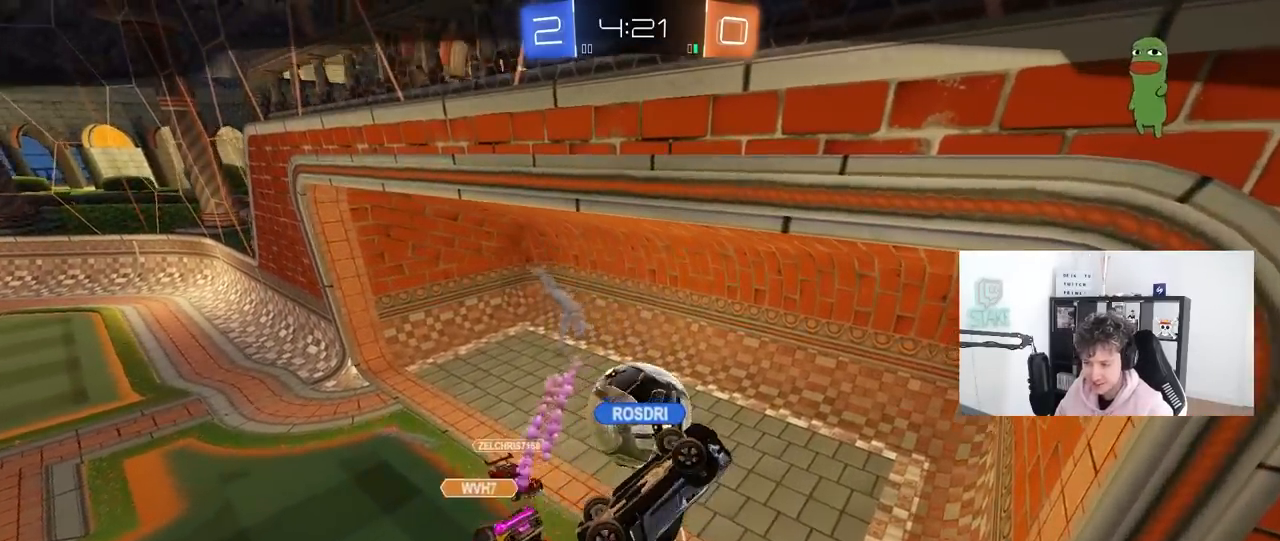
Gameplay with keyboard and mouse; each line is a JSON object with the keys and mouse buttons held at the frame after it. "events" lists presses ("down") and releases ("up") of "1", "2", "3", "4", "5", "a", "alt", "c", "caps_lock", "ctrl", "d", "e", "f", "g", "q", "r", "s", "shift", "space", "t", "tab", "v", "w", "x", "z", "mouse_left", "mouse_wheel" and "mouse_right" between this image and that frame as [ms after this image, input, new state], when the widget could be followed in between. "mouse_left", "mouse_wheel", "mouse_right" = the "left", "wheel", "right" buttons of the "mouse" list. No other keys are recorded. "wheel" means that the mouse wheel is clicked or scrolled. "mouse_move" is the direction in which the mouse moves at that frame (one of eight, or "still"), when it could be read.
{"keys": [], "mouse": [], "mouse_move": "still", "events": [[83, "mouse_right", "down"], [217, "mouse_right", "up"], [267, "mouse_right", "down"], [400, "mouse_right", "up"]]}
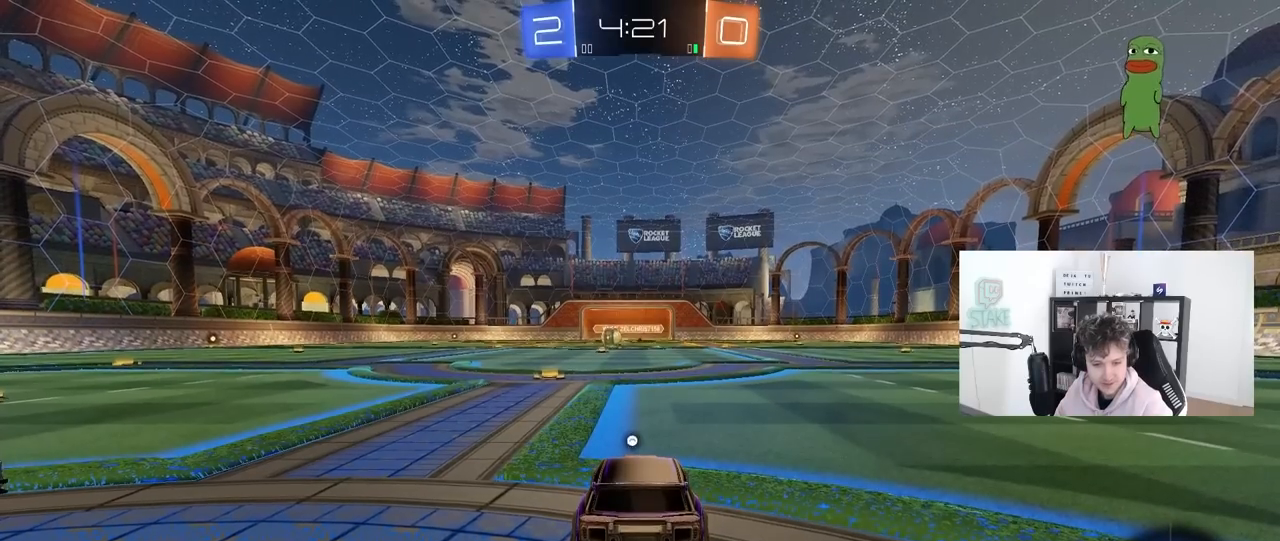
{"keys": [], "mouse": [], "mouse_move": "still", "events": []}
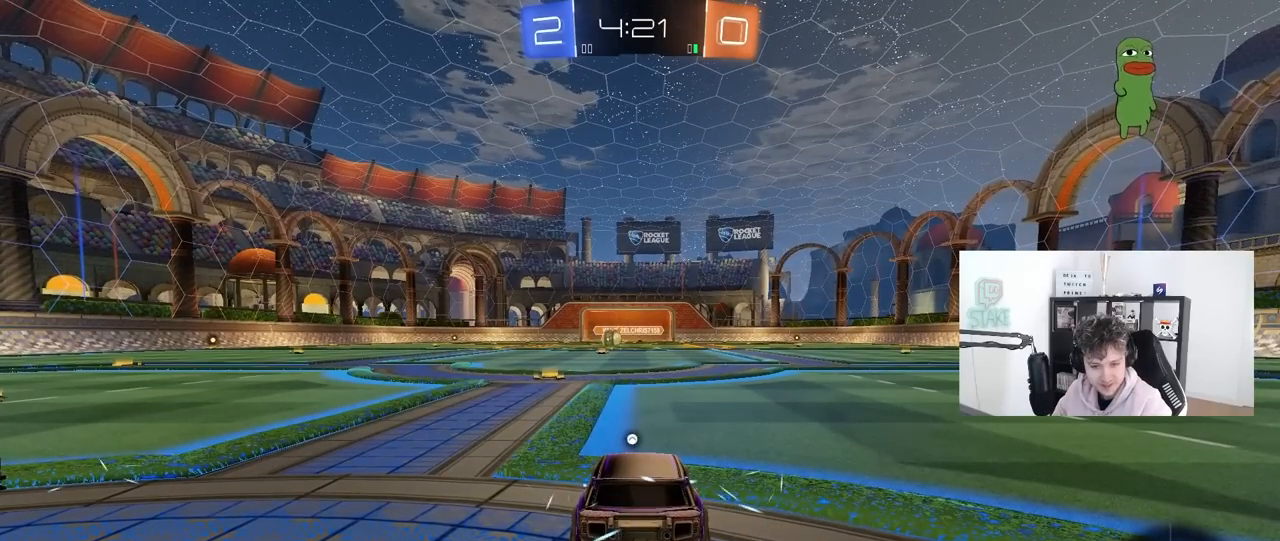
{"keys": [], "mouse": [], "mouse_move": "still", "events": []}
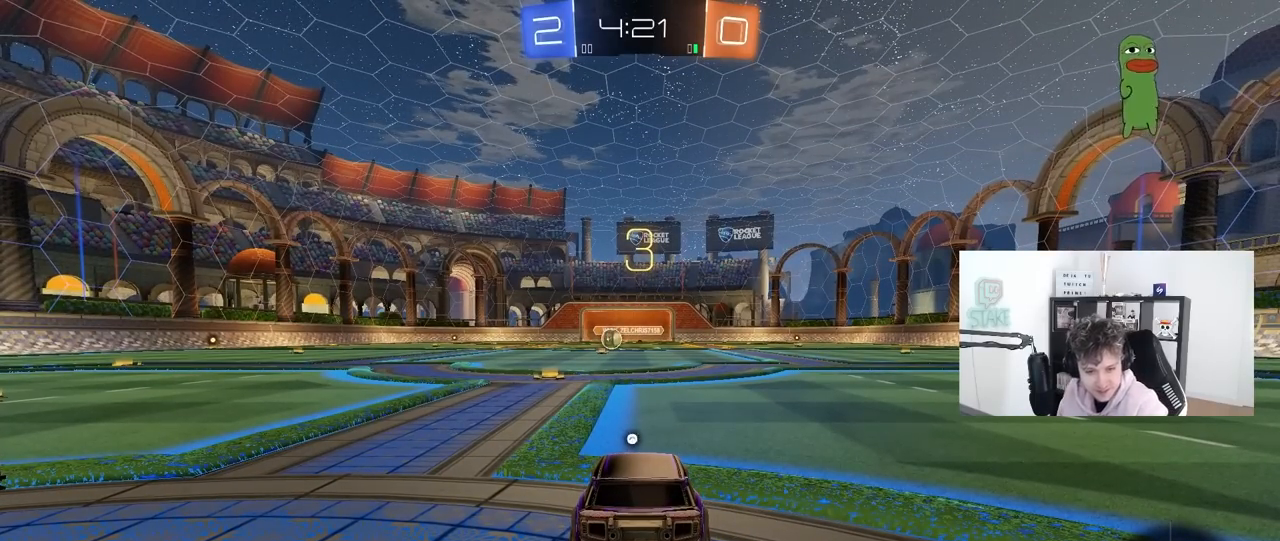
{"keys": [], "mouse": [], "mouse_move": "still", "events": []}
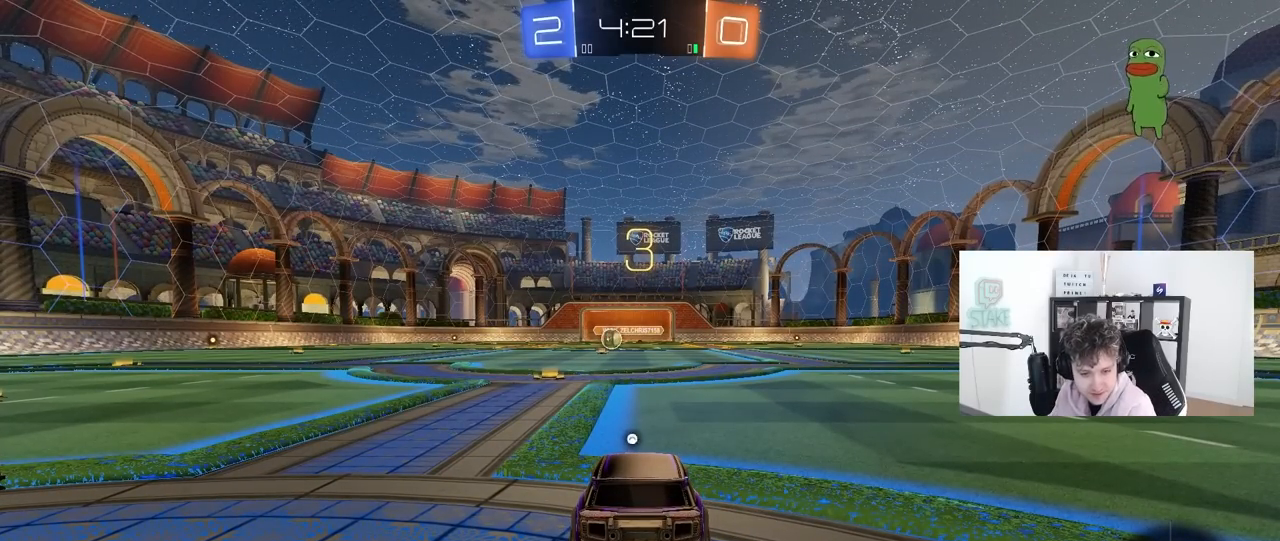
{"keys": [], "mouse": [], "mouse_move": "still", "events": []}
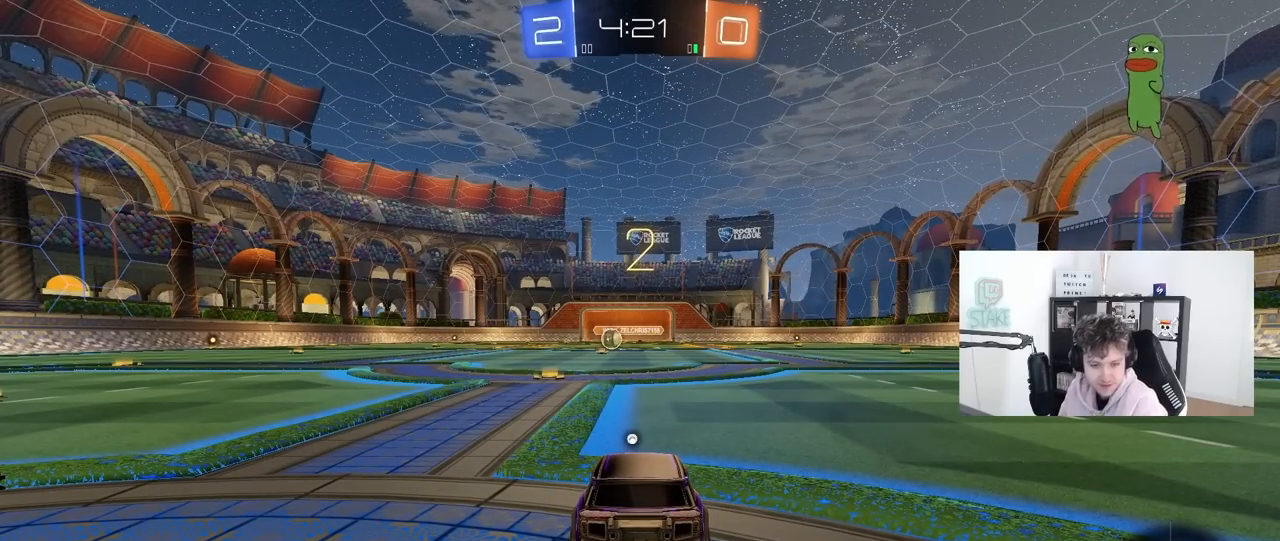
{"keys": [], "mouse": [], "mouse_move": "still", "events": []}
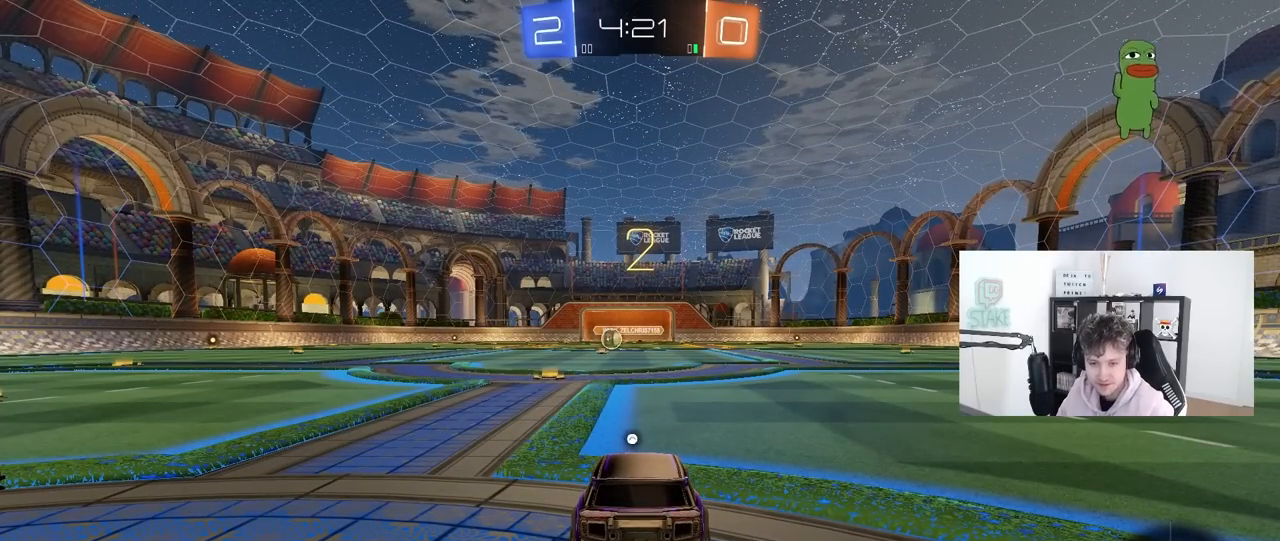
{"keys": ["w"], "mouse": [], "mouse_move": "down", "events": [[267, "w", "down"]]}
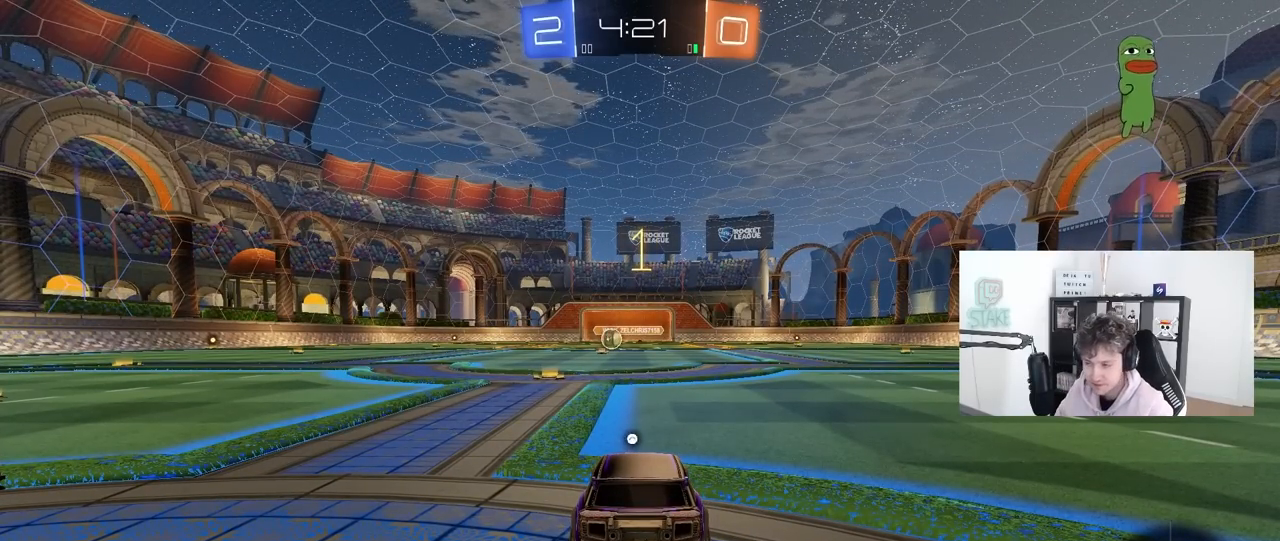
{"keys": ["w"], "mouse": [], "mouse_move": "still", "events": []}
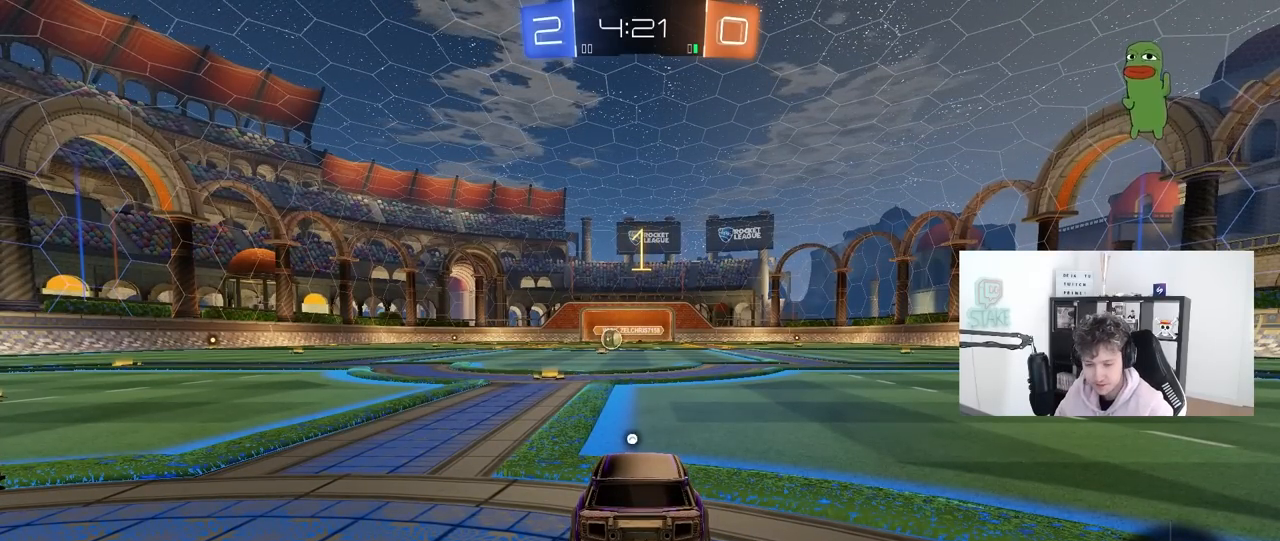
{"keys": ["w"], "mouse": [], "mouse_move": "still", "events": [[50, "a", "down"], [200, "a", "up"]]}
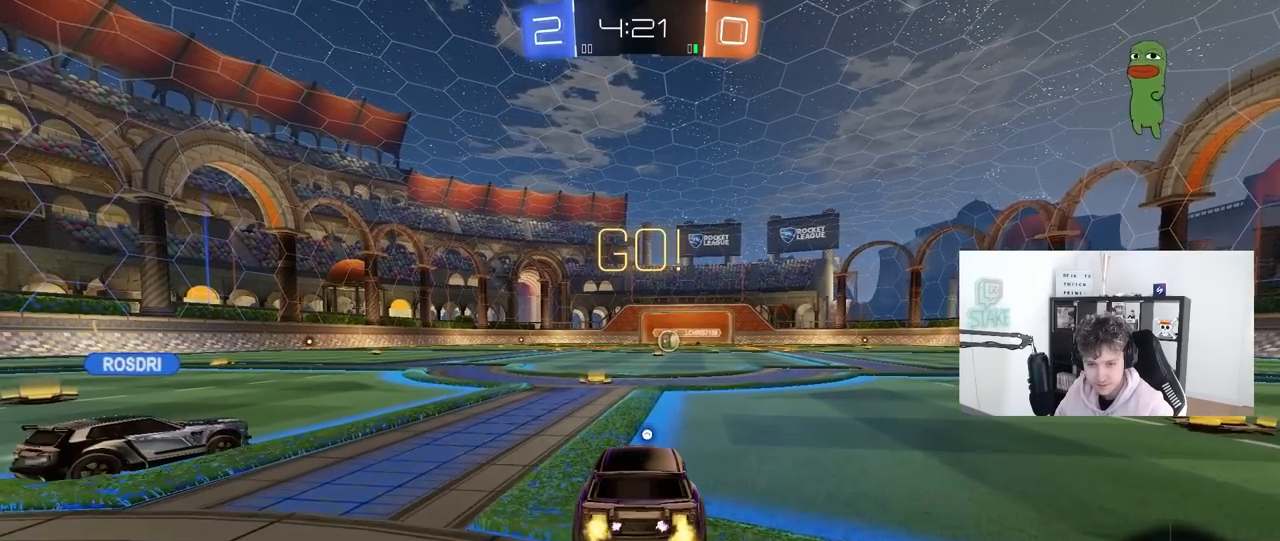
{"keys": ["w"], "mouse": [], "mouse_move": "up-right", "events": [[83, "mouse_left", "down"], [83, "mouse_right", "down"], [167, "mouse_right", "up"], [217, "mouse_right", "down"], [267, "mouse_left", "up"], [317, "space", "down"], [350, "mouse_right", "up"], [500, "space", "up"]]}
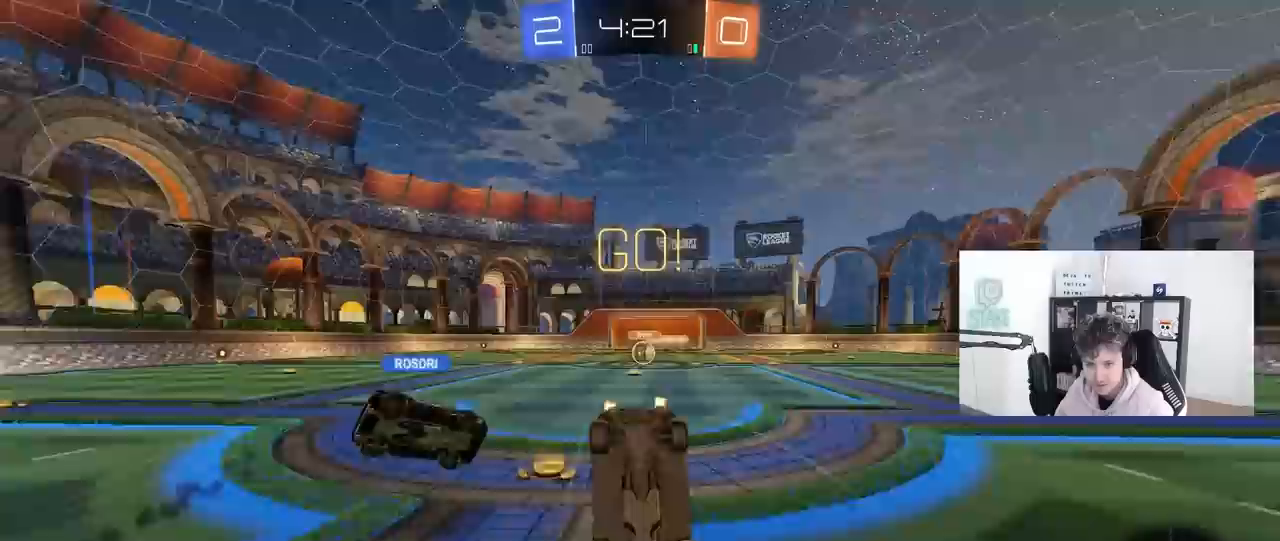
{"keys": [], "mouse": [], "mouse_move": "still", "events": [[133, "w", "up"]]}
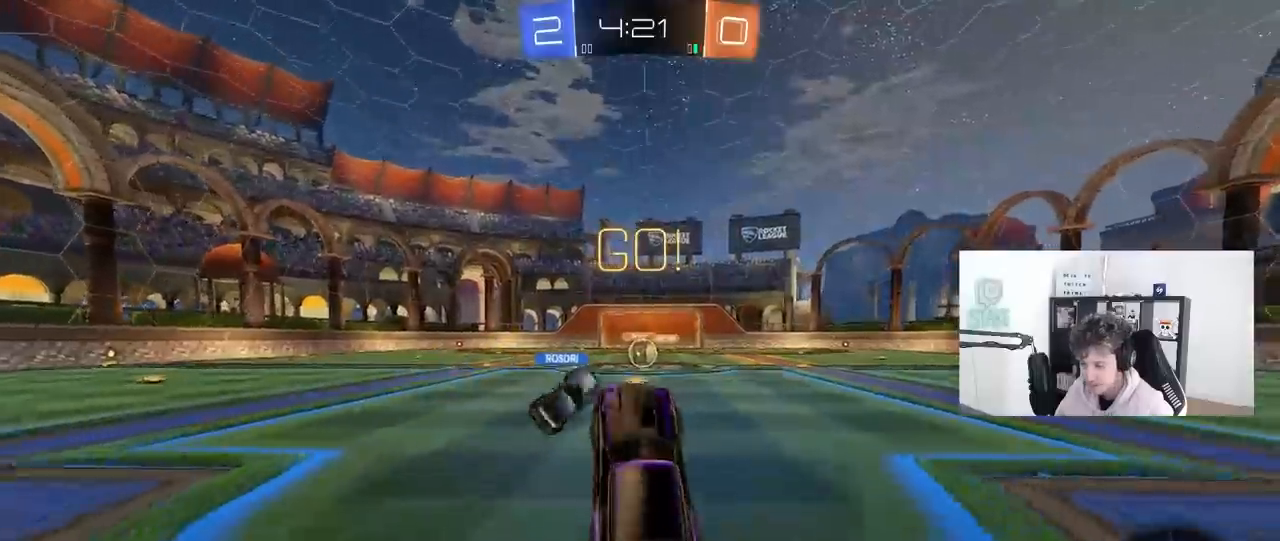
{"keys": ["w"], "mouse": [], "mouse_move": "still", "events": [[200, "w", "down"], [250, "d", "down"], [383, "d", "up"]]}
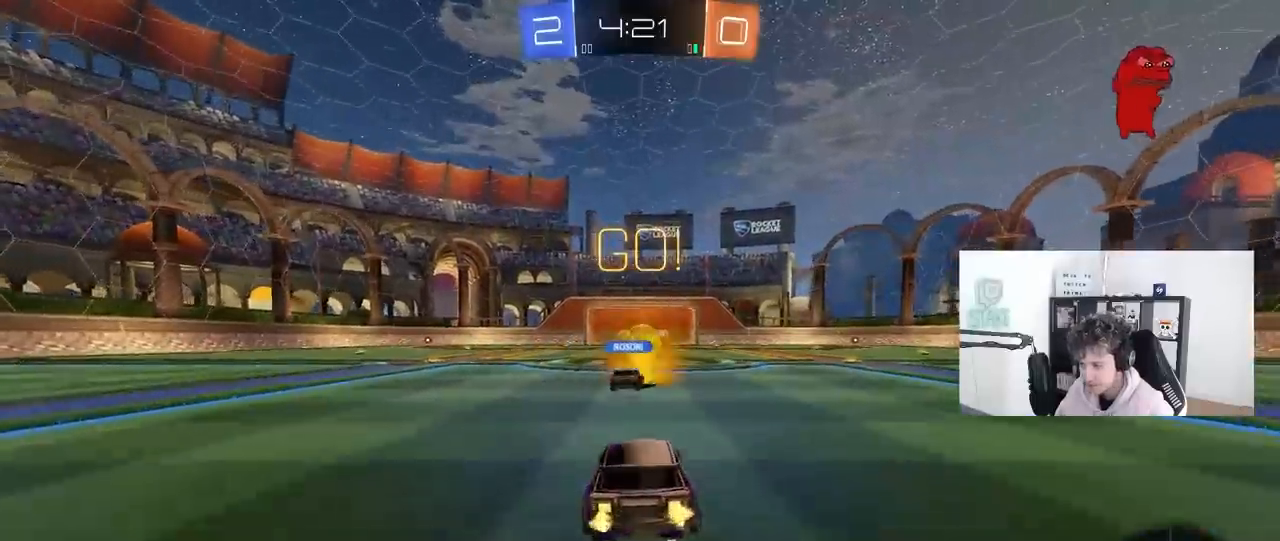
{"keys": ["d", "w"], "mouse": [], "mouse_move": "still", "events": [[450, "a", "down"], [500, "a", "up"], [500, "d", "down"]]}
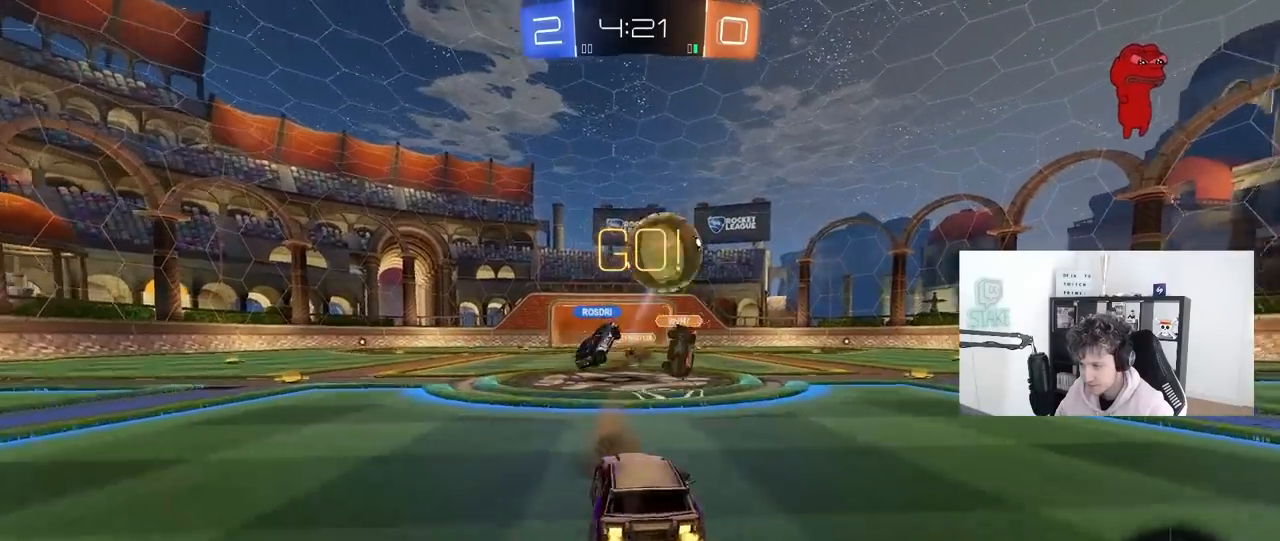
{"keys": ["d", "w"], "mouse": [], "mouse_move": "still", "events": [[133, "w", "up"], [183, "shift", "down"], [283, "w", "down"], [317, "shift", "up"]]}
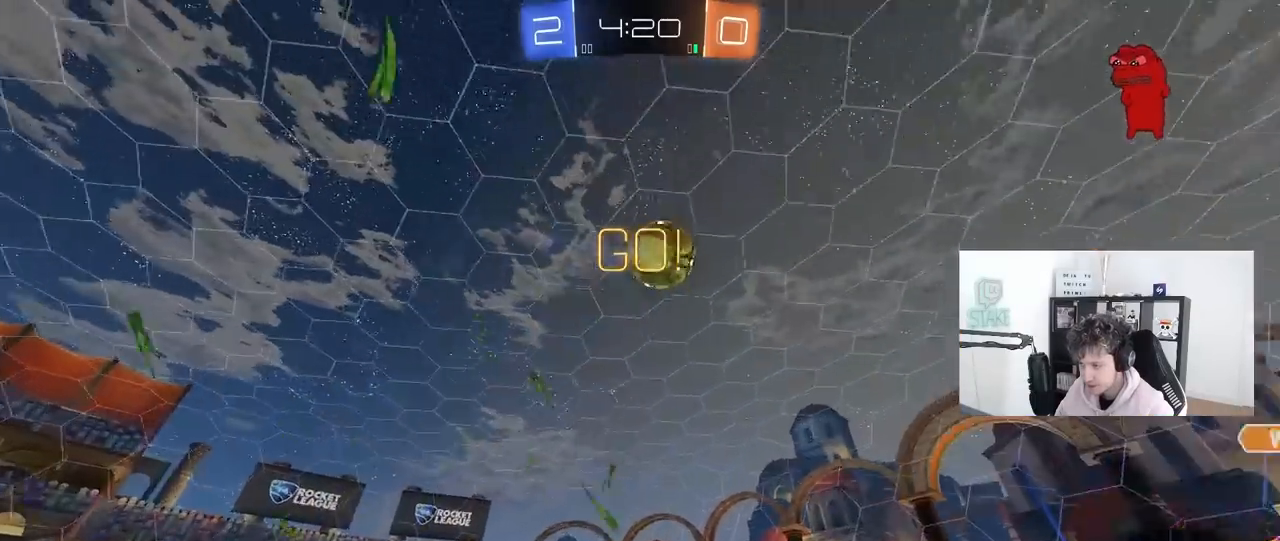
{"keys": ["d", "s", "shift"], "mouse": ["left", "right"], "mouse_move": "down-left", "events": [[17, "mouse_left", "down"], [67, "d", "up"], [117, "a", "down"], [200, "mouse_right", "down"], [250, "space", "down"], [300, "a", "up"], [300, "d", "down"], [300, "mouse_right", "up"], [333, "mouse_right", "down"], [333, "shift", "down"], [333, "space", "up"], [383, "s", "down"], [383, "w", "up"]]}
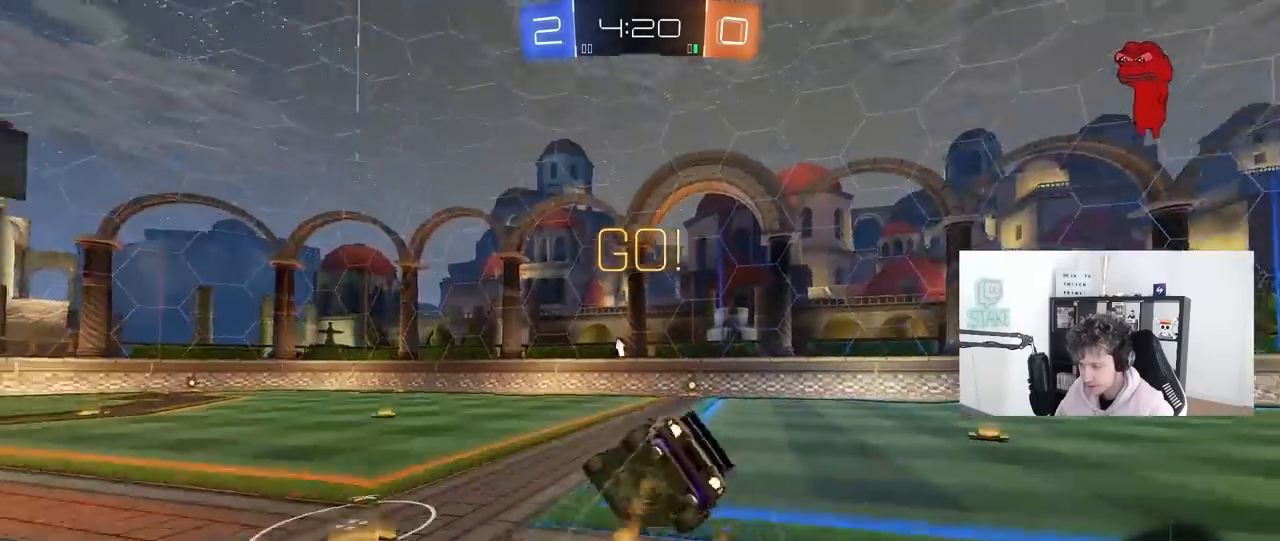
{"keys": ["d", "s", "shift"], "mouse": [], "mouse_move": "still", "events": [[33, "mouse_left", "up"], [33, "mouse_right", "up"], [167, "mouse_left", "down"], [317, "s", "up"], [450, "mouse_left", "up"], [450, "s", "down"]]}
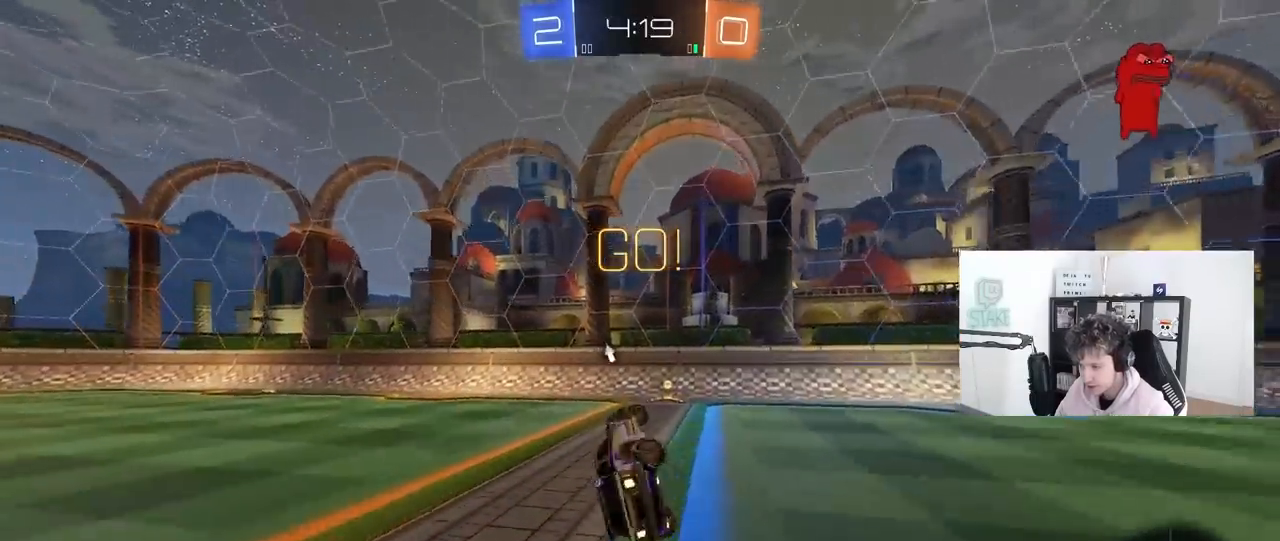
{"keys": [], "mouse": [], "mouse_move": "still", "events": [[133, "shift", "up"], [133, "space", "down"], [183, "s", "up"], [283, "d", "up"], [283, "space", "up"]]}
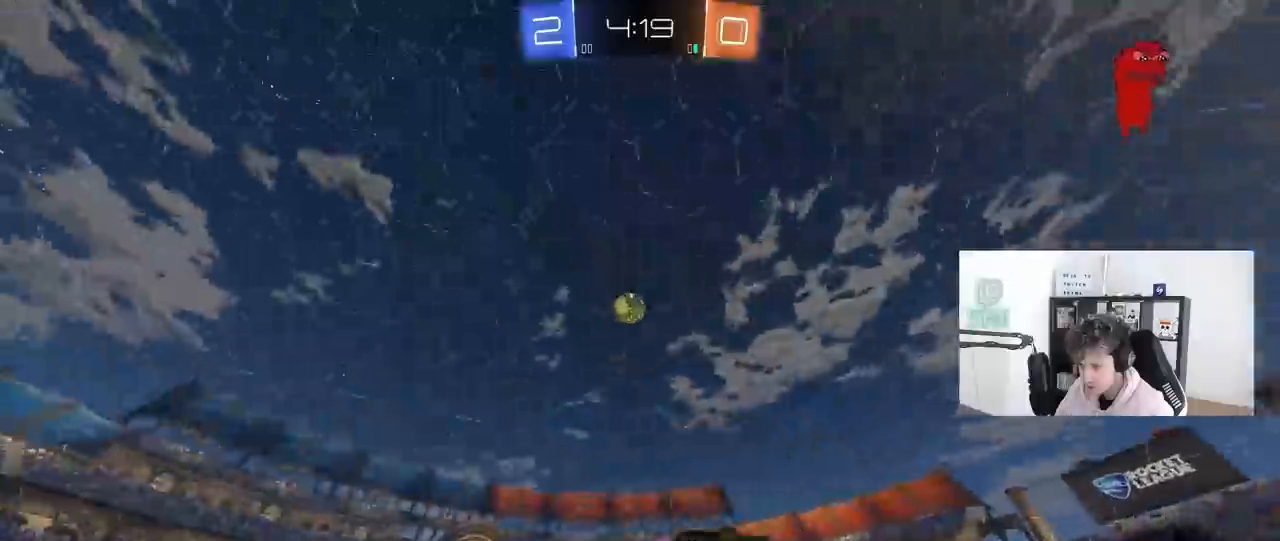
{"keys": ["w"], "mouse": [], "mouse_move": "still", "events": [[17, "d", "down"], [17, "s", "down"], [100, "d", "up"], [150, "a", "down"], [250, "s", "up"], [300, "a", "up"], [383, "a", "down"], [383, "w", "down"], [483, "a", "up"]]}
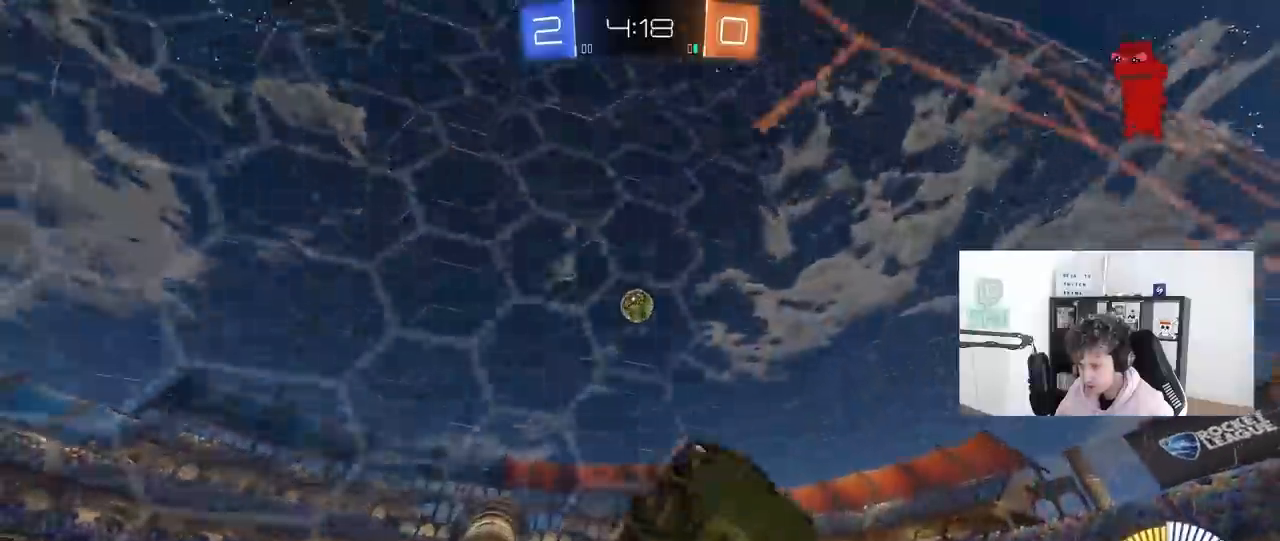
{"keys": ["d", "w"], "mouse": [], "mouse_move": "still", "events": [[83, "d", "down"], [217, "shift", "down"], [450, "shift", "up"]]}
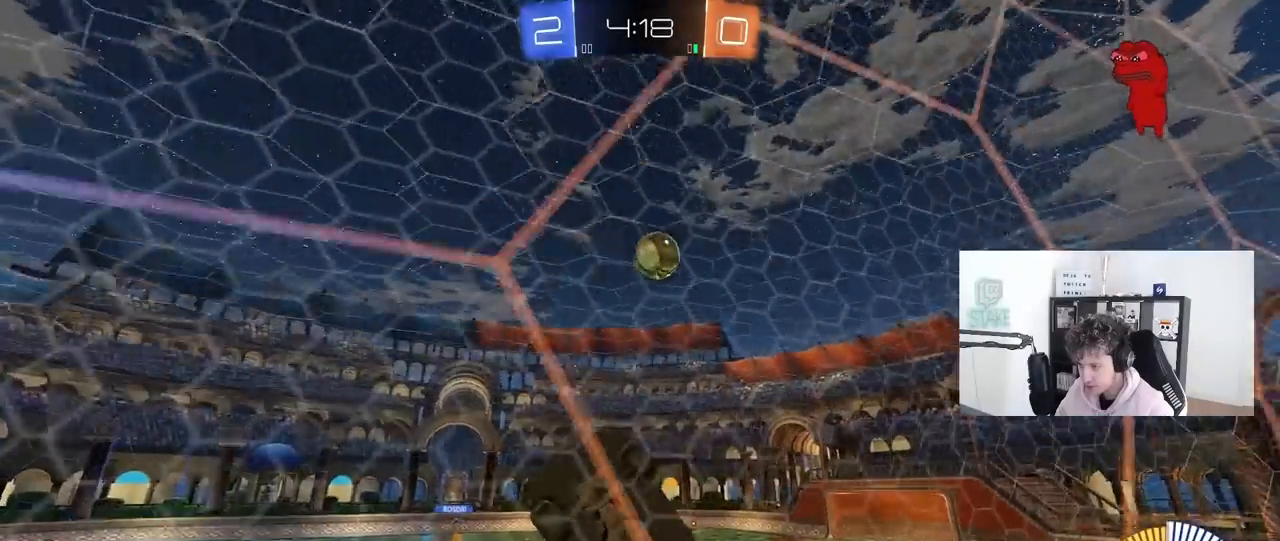
{"keys": ["d", "w"], "mouse": [], "mouse_move": "still", "events": [[283, "shift", "down"], [367, "shift", "up"]]}
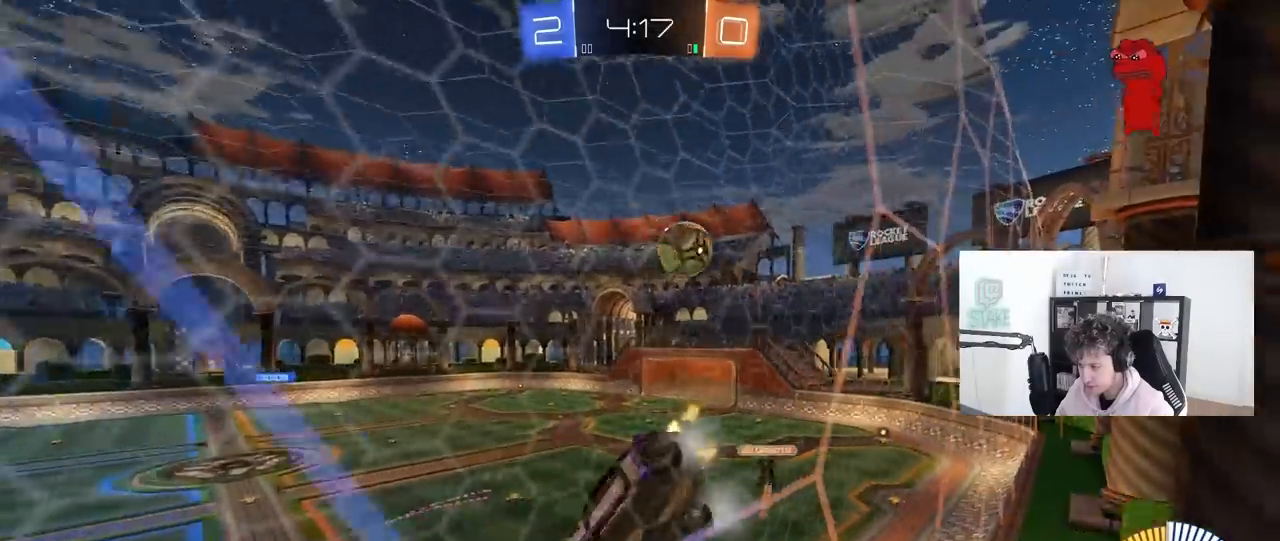
{"keys": ["d", "w"], "mouse": [], "mouse_move": "still", "events": [[17, "d", "up"], [67, "a", "down"], [200, "a", "up"], [433, "d", "down"]]}
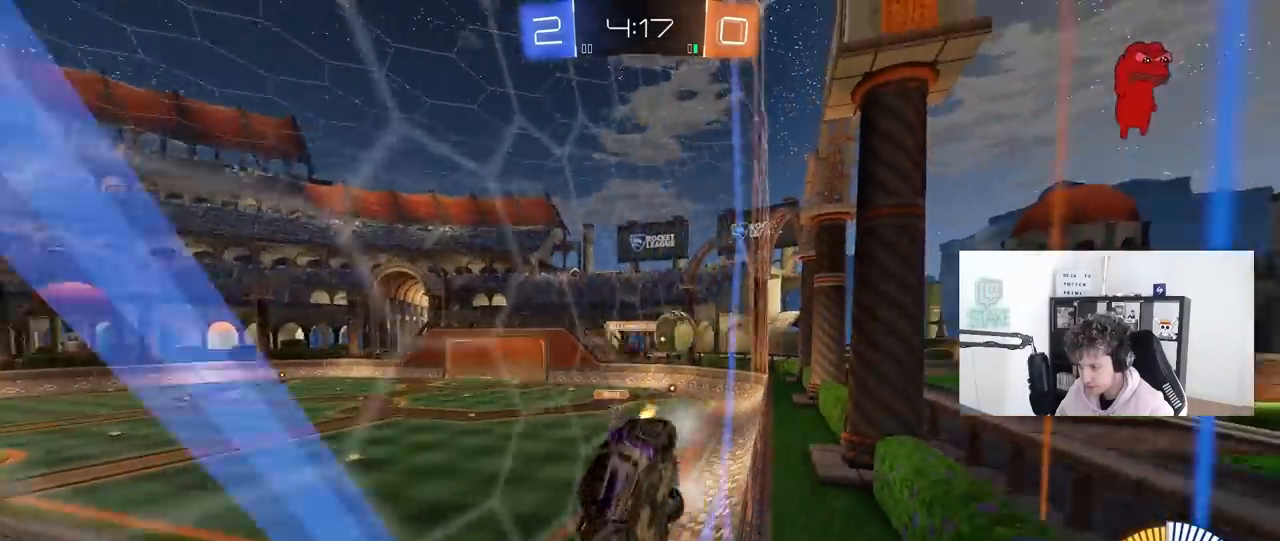
{"keys": ["d", "w"], "mouse": ["left"], "mouse_move": "down-left", "events": [[33, "shift", "down"], [167, "shift", "up"], [400, "mouse_left", "down"]]}
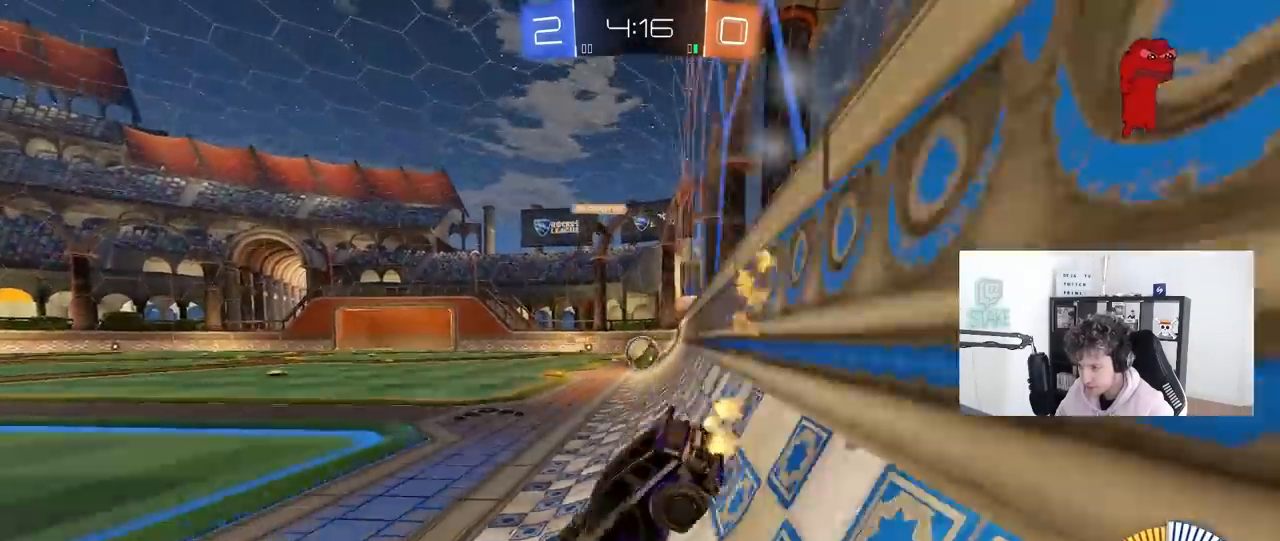
{"keys": ["d", "w"], "mouse": ["left"], "mouse_move": "still", "events": []}
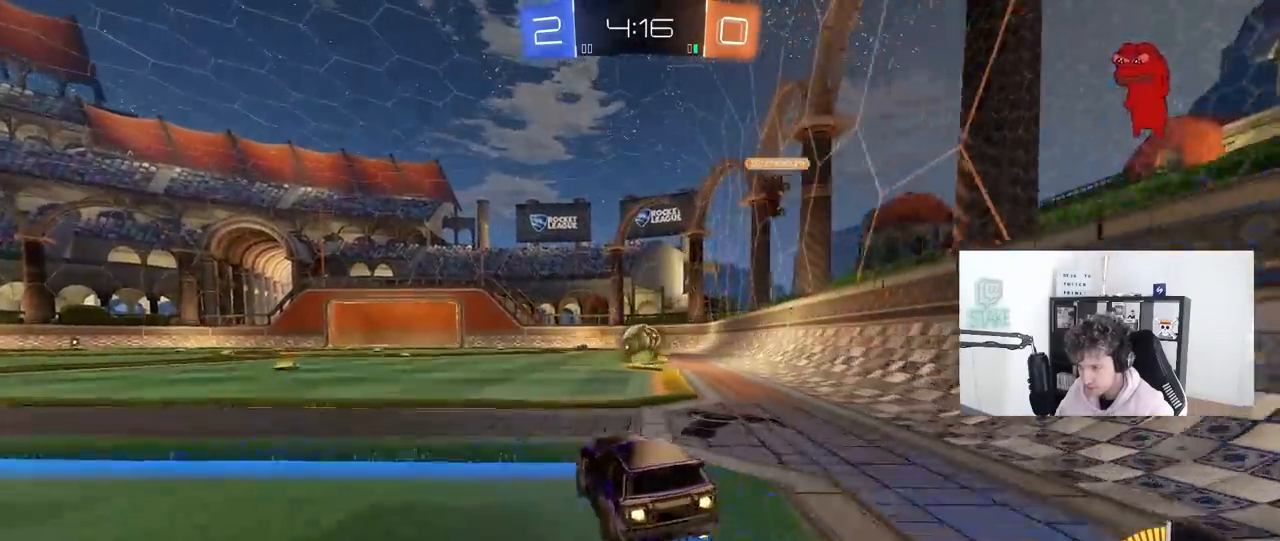
{"keys": ["a", "w"], "mouse": [], "mouse_move": "left", "events": [[67, "d", "up"], [250, "d", "down"], [300, "d", "up"], [383, "a", "down"], [383, "mouse_left", "up"]]}